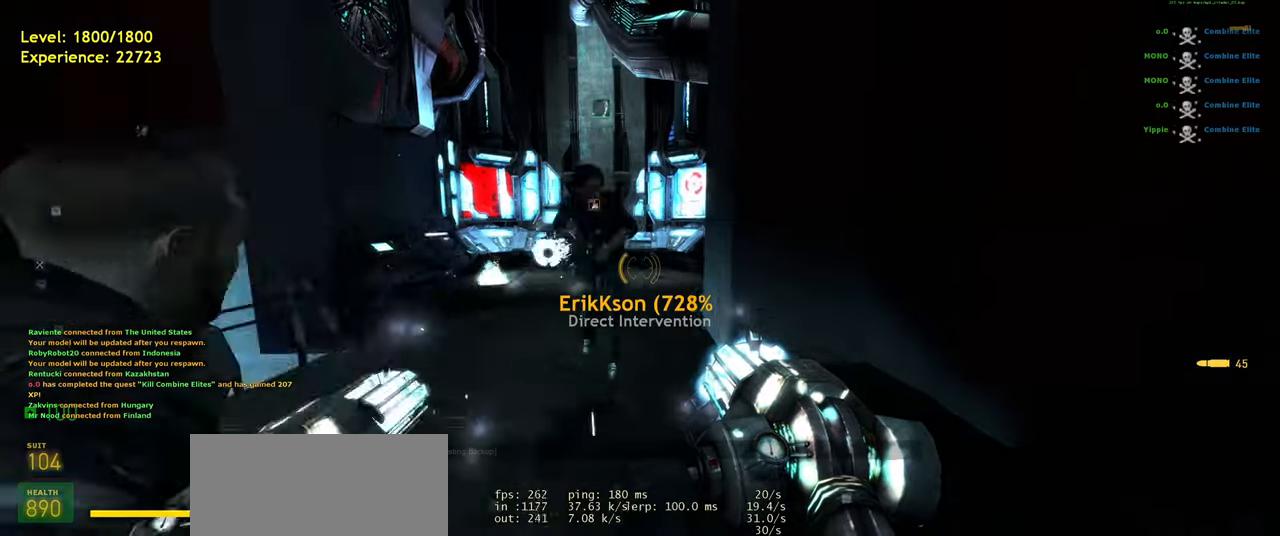
Gameplay with keyboard and mouse; each line is a JSON object with the keys and mouse buttons held at the frame after it. "events" lists presses ("down") and releases ("up") of "a", "ctrl", "d", "e", "f", "q", "r", "s", "shift", "space", "tab", "w", "mouse_left", "mouse_wheel", "mouse_right", "mouse_mb4" and "mouse_mb5" between this image and that frame as [ms after this image, input, new state], when the widget could be followed in between. "mouse_left", "mouse_wheel", "mouse_right", "mouse_mb4", "mouse_mb5" = the "left", "wheel", "right", "mb4", "mb5" buttons of the "mouse" list. No other keys are recorded. "wheel" means that the mouse wheel is clicked or scrolled. Mouse movement is not recorded.
{"keys": ["d"], "mouse": [], "events": [[160, "d", "down"], [200, "w", "up"]]}
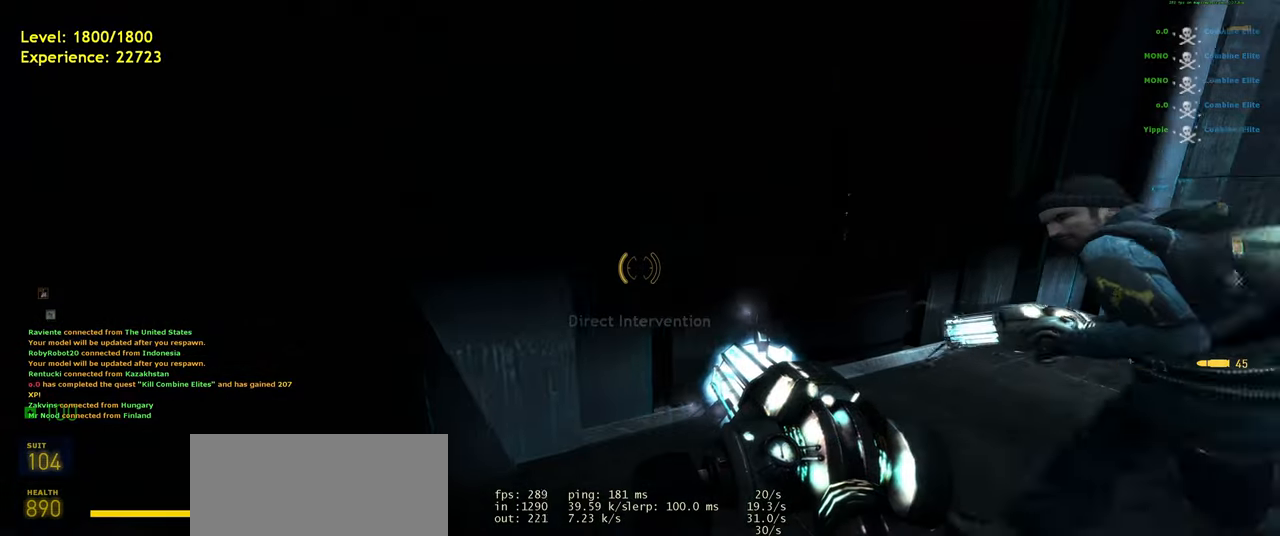
{"keys": [], "mouse": [], "events": [[240, "d", "up"]]}
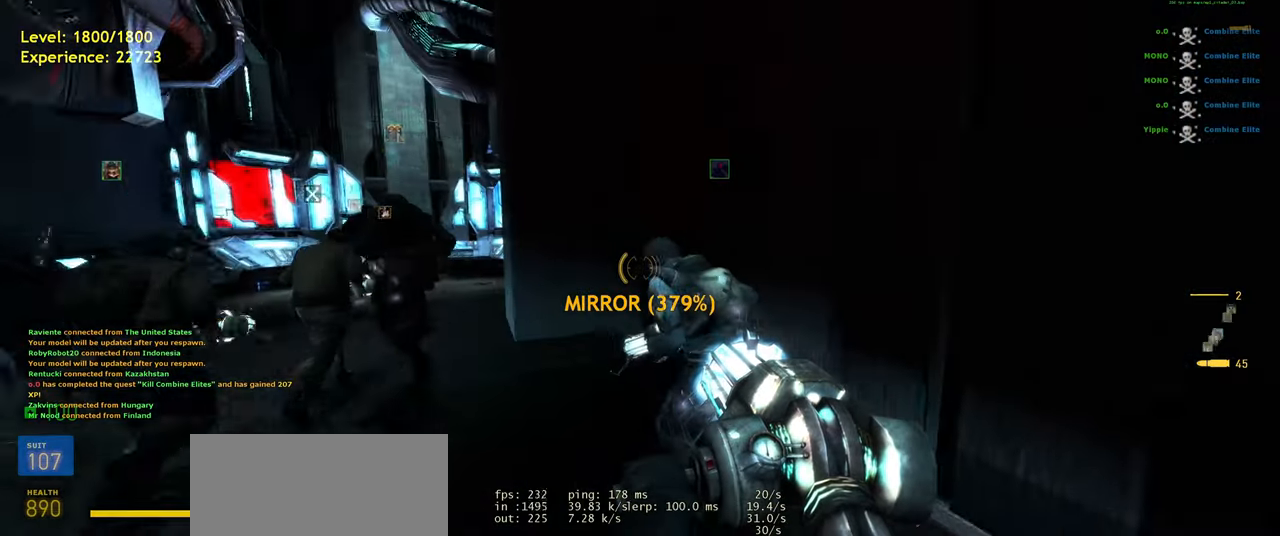
{"keys": [], "mouse": [], "events": [[100, "w", "down"], [240, "a", "down"], [400, "a", "up"], [460, "w", "up"]]}
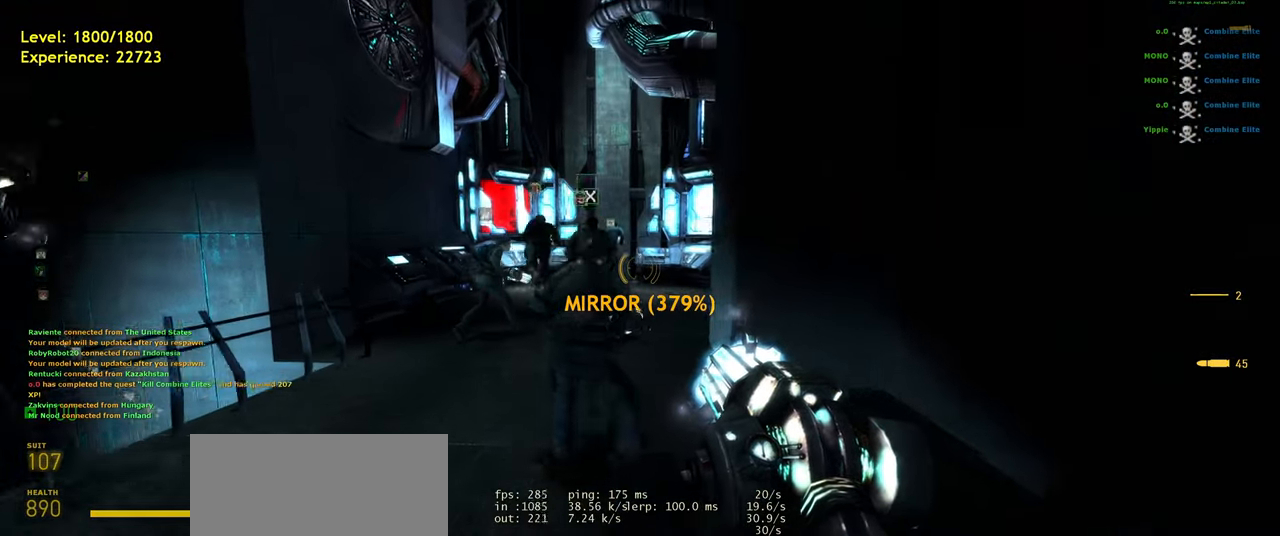
{"keys": ["w"], "mouse": [], "events": [[180, "w", "down"]]}
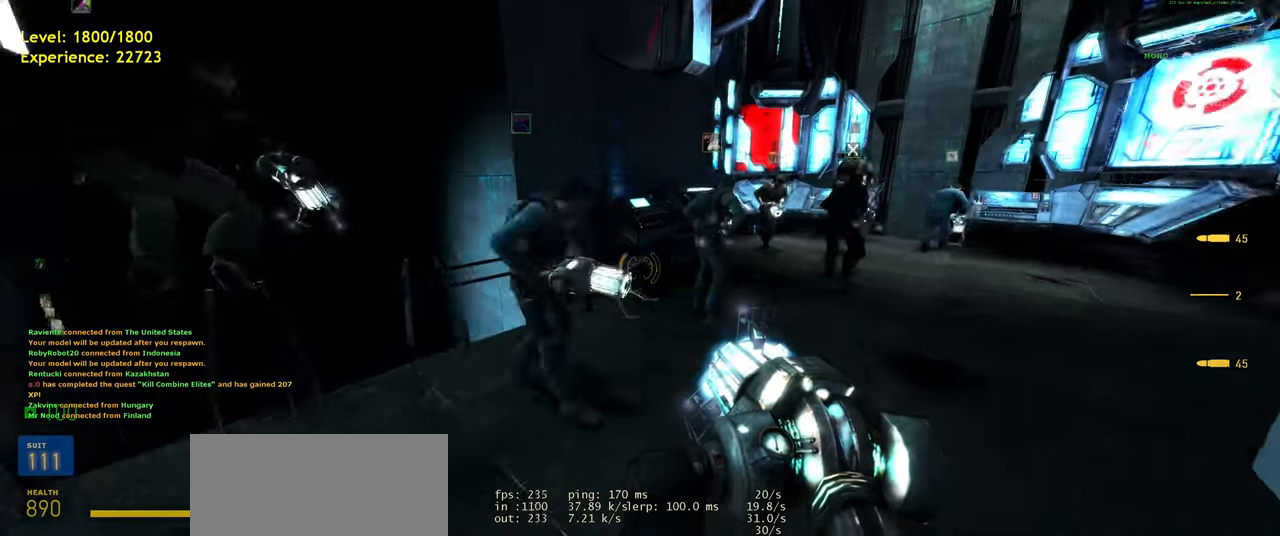
{"keys": [], "mouse": [], "events": [[20, "d", "down"], [140, "d", "up"], [200, "a", "down"], [240, "w", "up"], [340, "a", "up"]]}
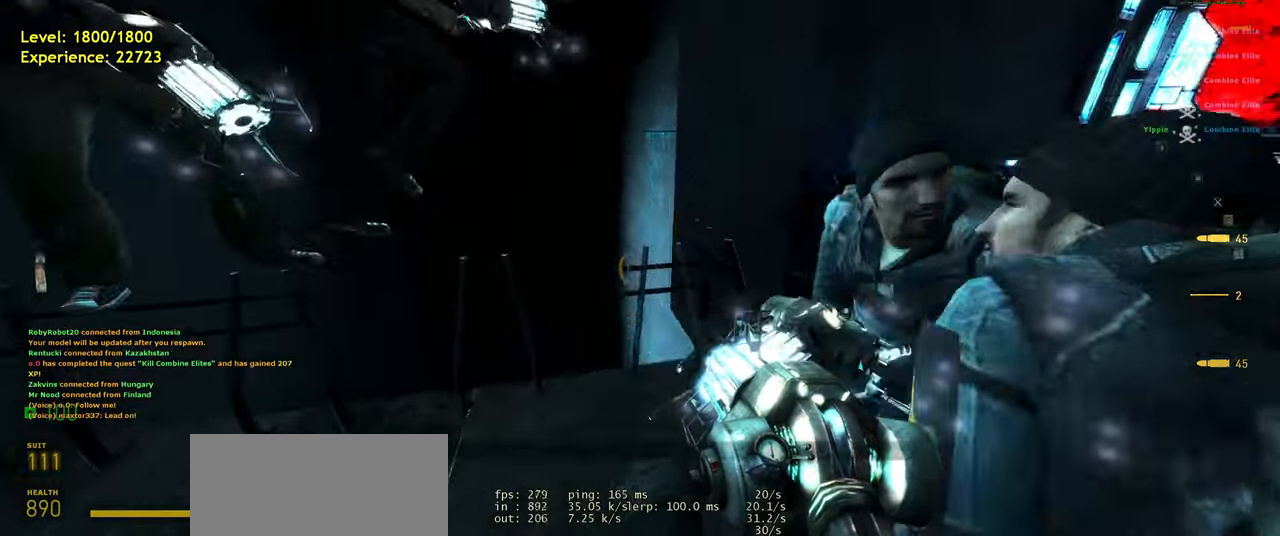
{"keys": [], "mouse": [], "events": [[280, "a", "down"], [420, "a", "up"]]}
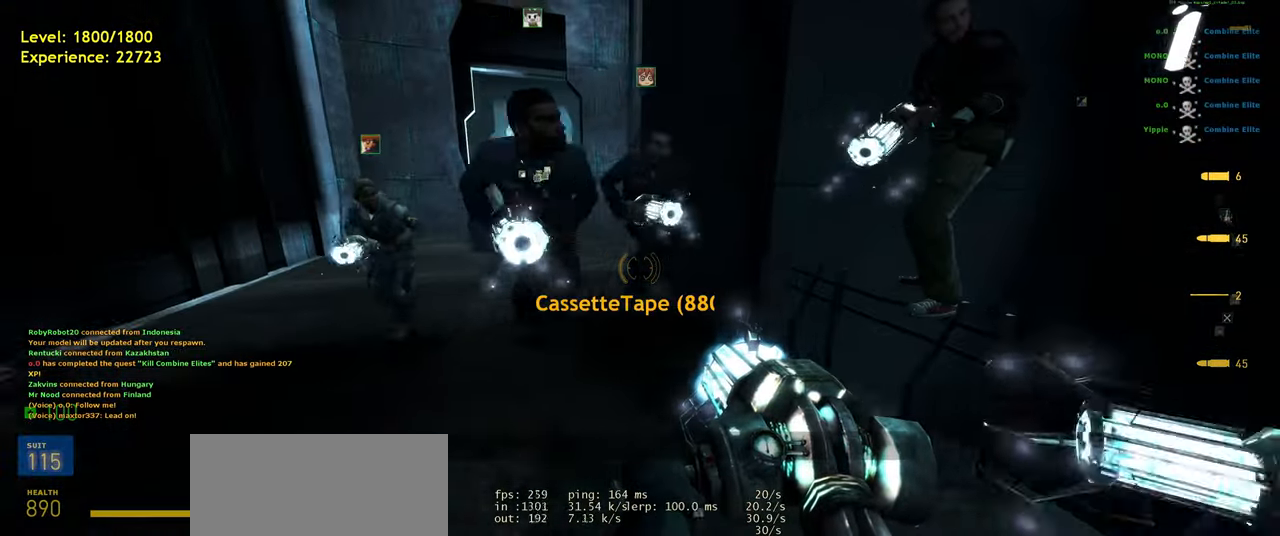
{"keys": ["d"], "mouse": [], "events": [[20, "w", "down"], [200, "shift", "down"], [260, "a", "down"], [360, "space", "down"], [400, "a", "up"], [400, "shift", "up"], [400, "w", "up"], [460, "d", "down"], [500, "space", "up"]]}
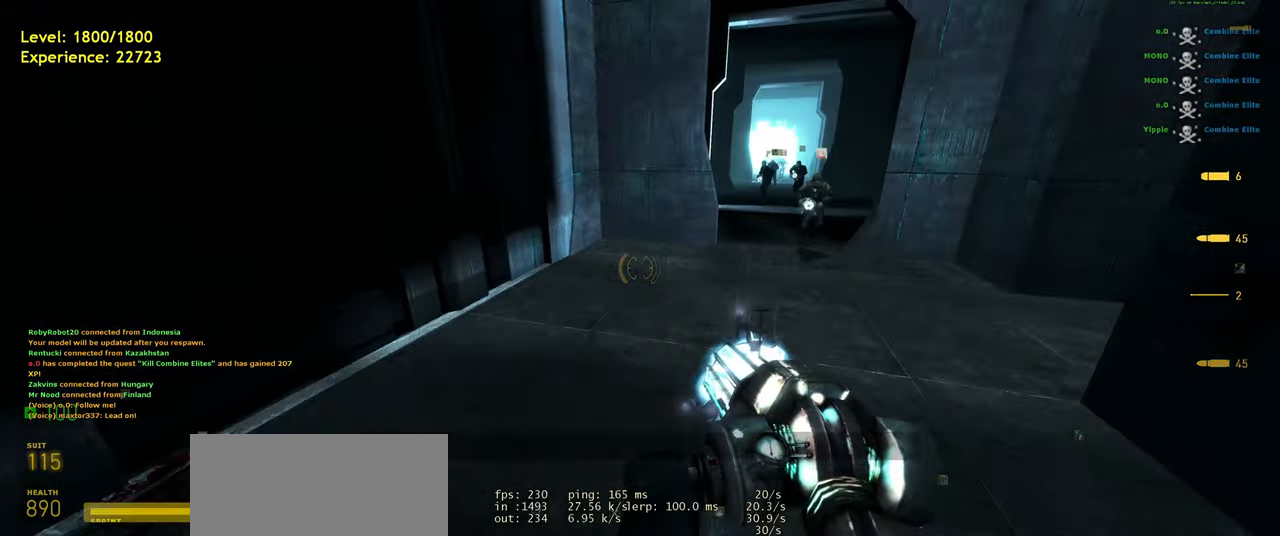
{"keys": ["ctrl", "d"], "mouse": [], "events": [[60, "ctrl", "down"]]}
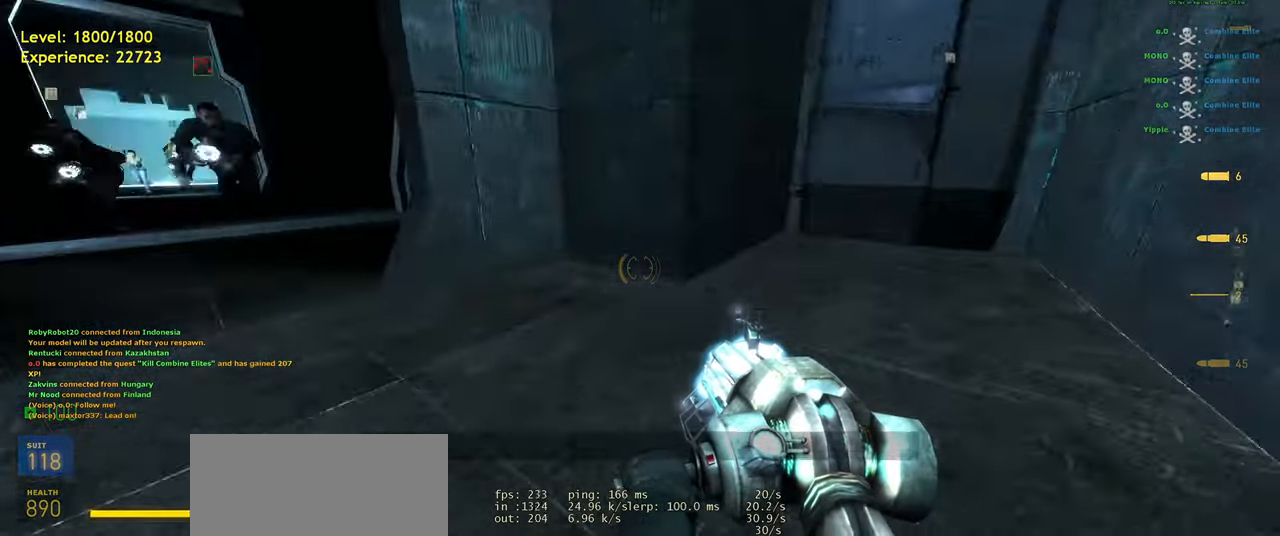
{"keys": ["d"], "mouse": [], "events": [[80, "space", "down"], [160, "space", "up"], [260, "ctrl", "up"]]}
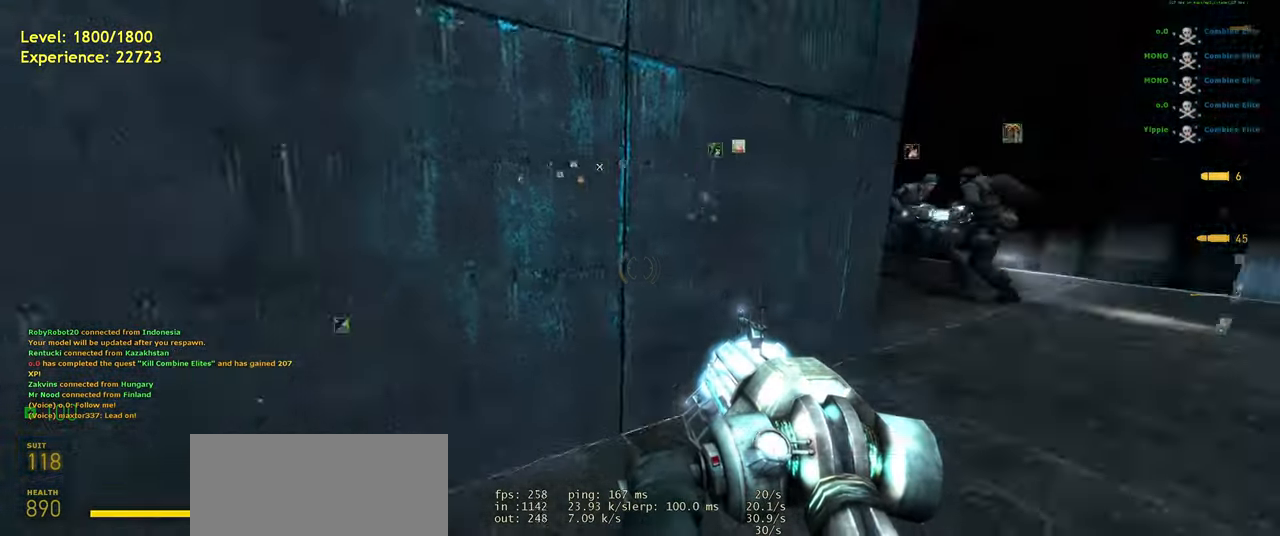
{"keys": ["shift", "w"], "mouse": [], "events": [[240, "w", "down"], [280, "d", "up"], [500, "shift", "down"]]}
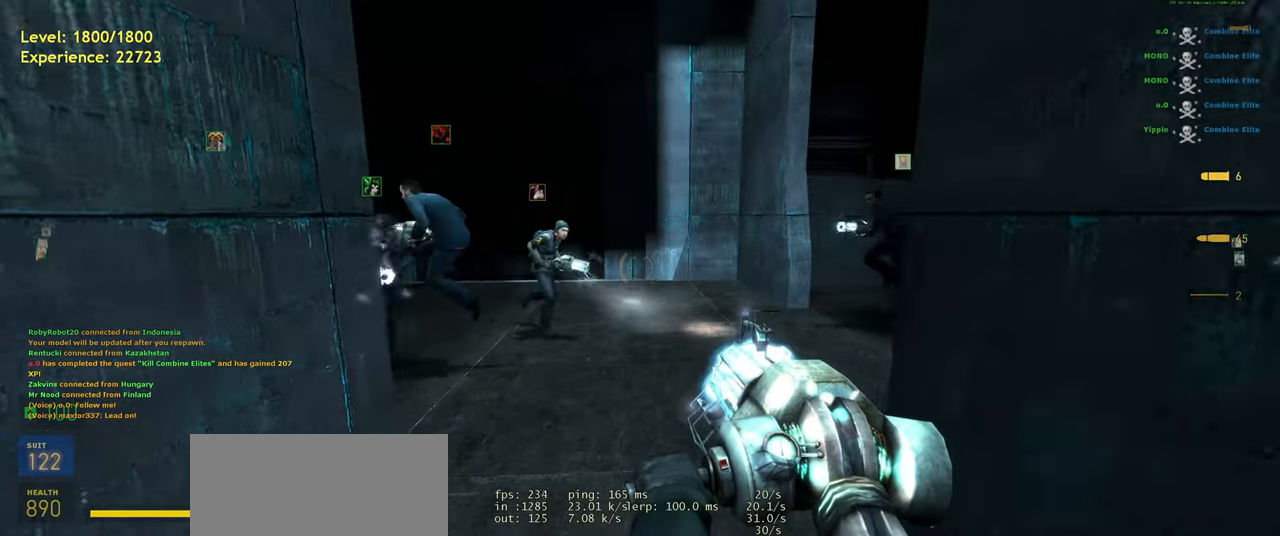
{"keys": ["a"], "mouse": [], "events": [[220, "a", "down"], [360, "w", "up"], [400, "space", "down"], [440, "shift", "up"], [500, "space", "up"]]}
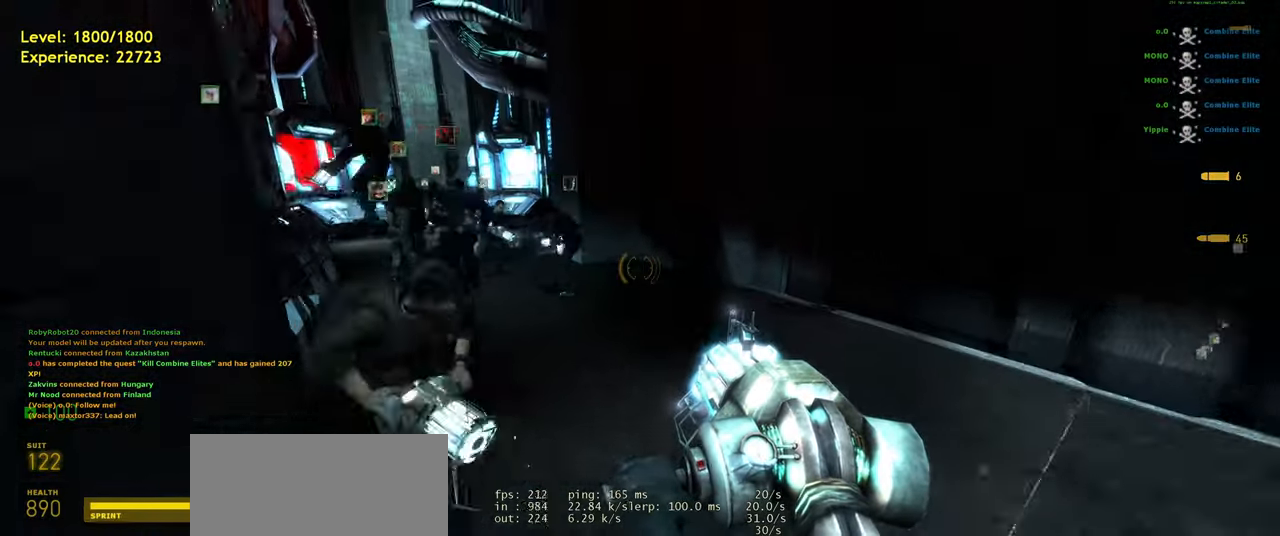
{"keys": ["a", "ctrl"], "mouse": [], "events": [[20, "a", "up"], [180, "ctrl", "down"], [300, "a", "down"]]}
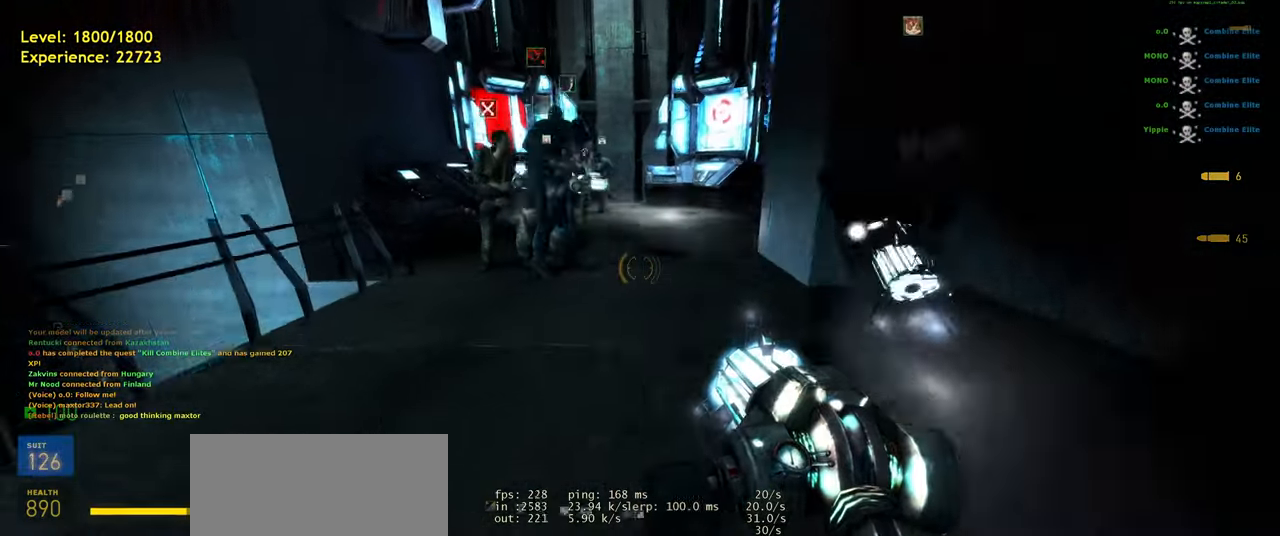
{"keys": ["ctrl", "d"], "mouse": [], "events": [[100, "space", "down"], [140, "d", "down"], [180, "a", "up"], [180, "space", "up"]]}
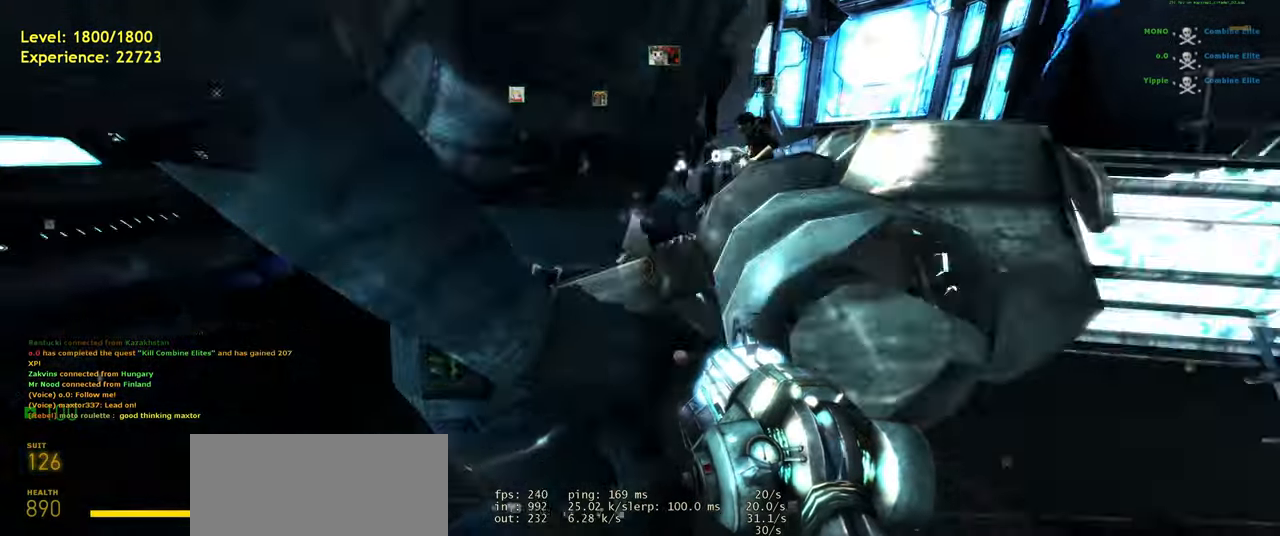
{"keys": ["d"], "mouse": [], "events": [[160, "ctrl", "up"], [160, "space", "down"], [240, "space", "up"]]}
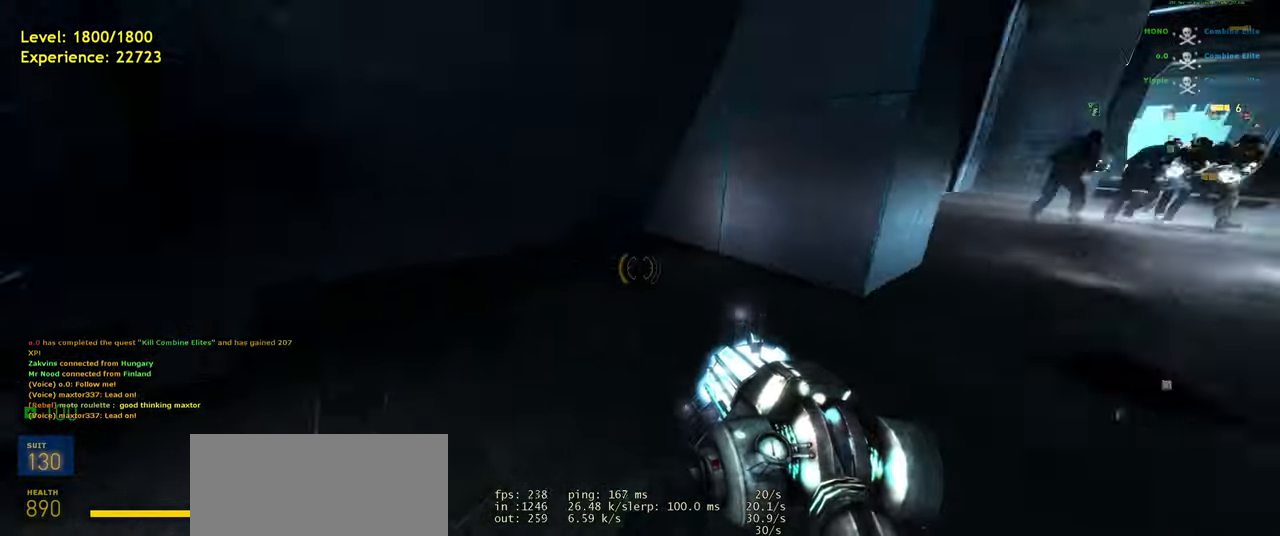
{"keys": ["w"], "mouse": [], "events": [[180, "w", "down"], [220, "d", "up"]]}
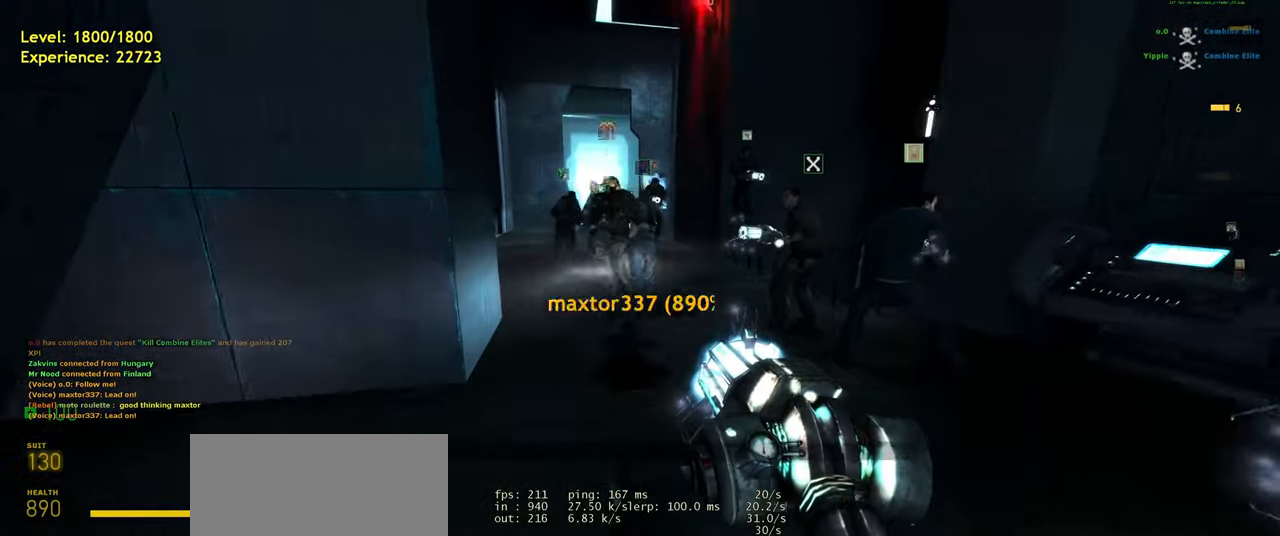
{"keys": ["ctrl"], "mouse": [], "events": [[80, "shift", "down"], [160, "a", "down"], [240, "shift", "up"], [240, "space", "down"], [240, "w", "up"], [340, "a", "up"], [340, "d", "down"], [380, "space", "up"], [460, "d", "up"], [500, "ctrl", "down"]]}
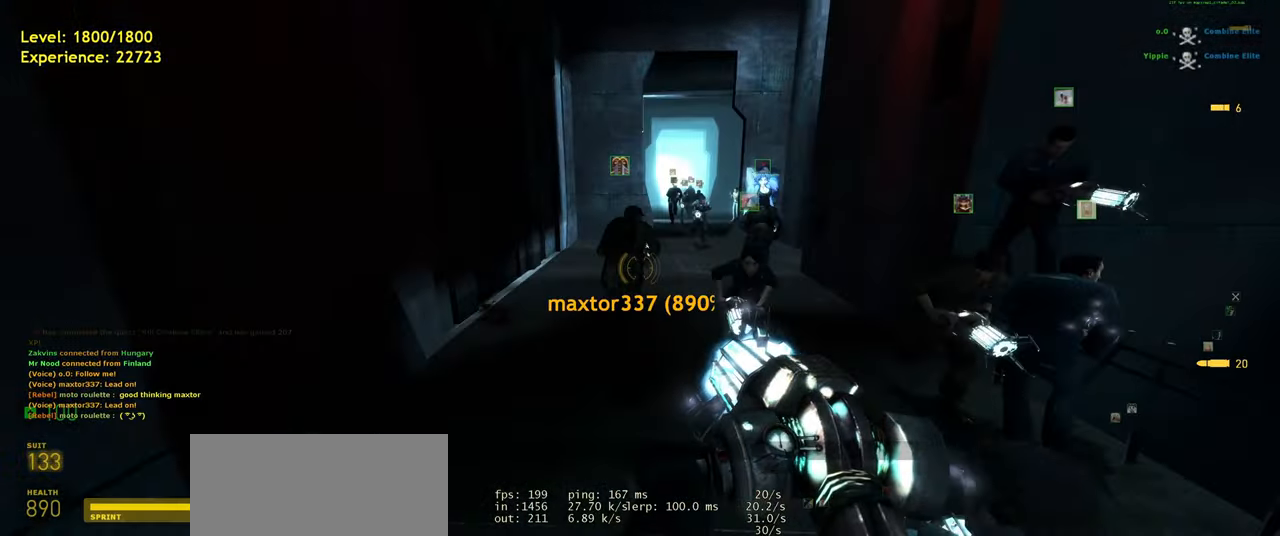
{"keys": ["a", "ctrl", "space"], "mouse": [], "events": [[120, "a", "down"], [440, "space", "down"]]}
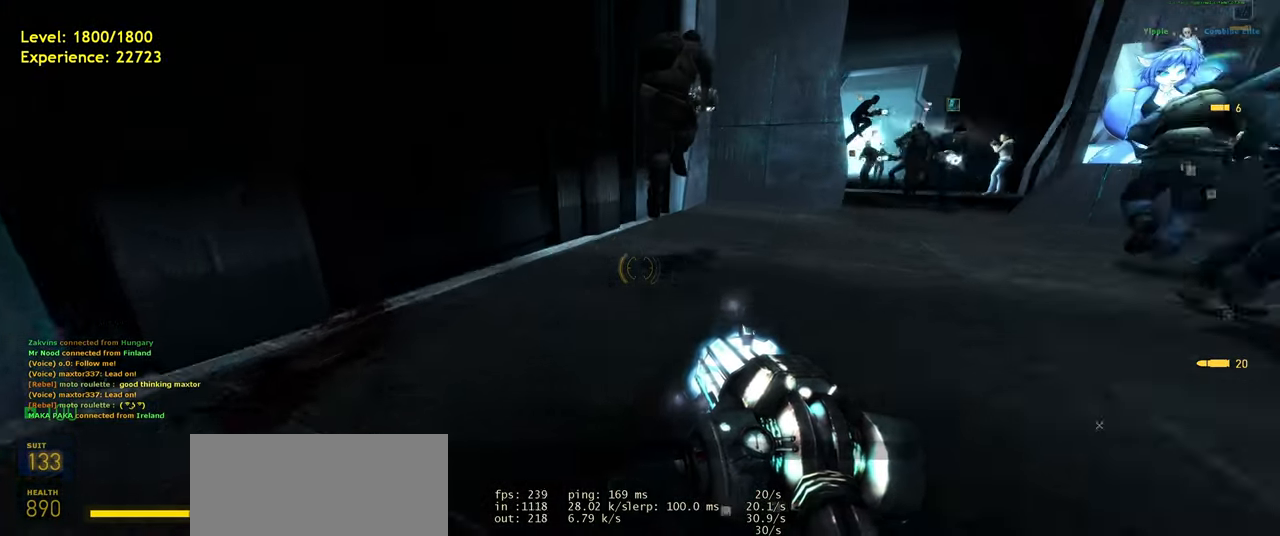
{"keys": ["ctrl", "d"], "mouse": [], "events": [[20, "d", "down"], [60, "a", "up"], [80, "space", "up"]]}
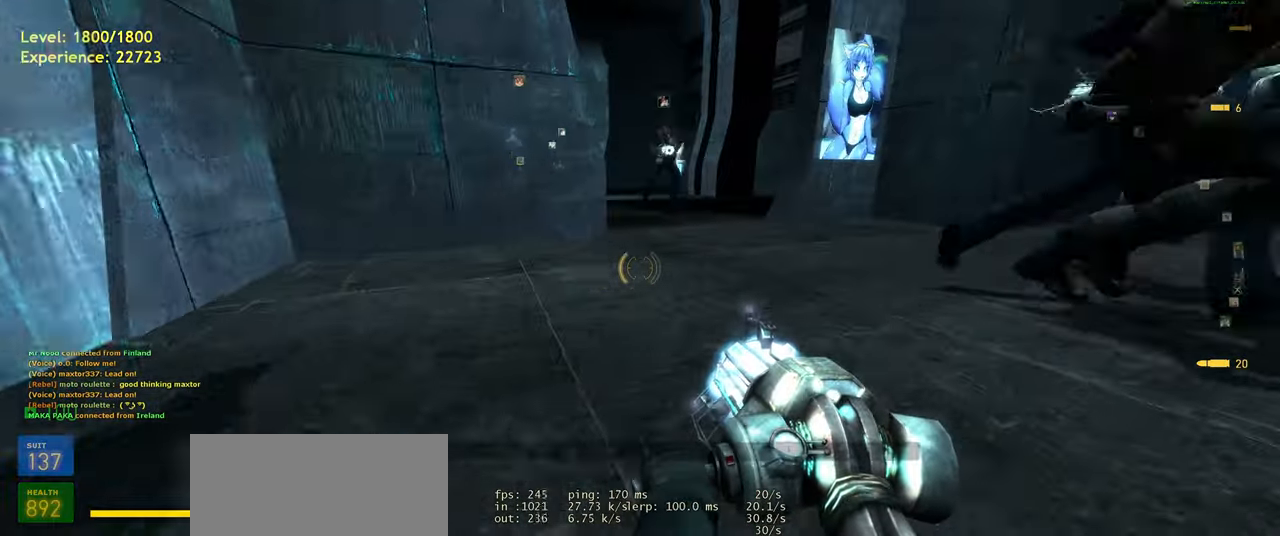
{"keys": ["a", "ctrl"], "mouse": [], "events": [[20, "space", "down"], [100, "space", "up"], [120, "d", "up"], [160, "a", "down"]]}
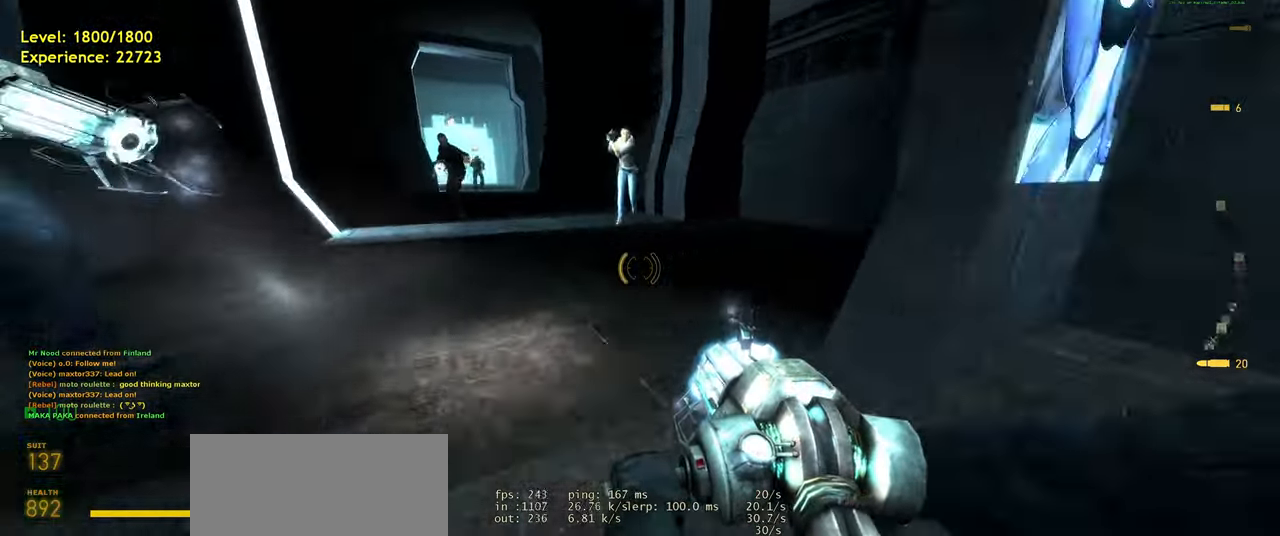
{"keys": [], "mouse": [], "events": [[60, "space", "down"], [100, "space", "up"], [280, "ctrl", "up"], [340, "a", "up"]]}
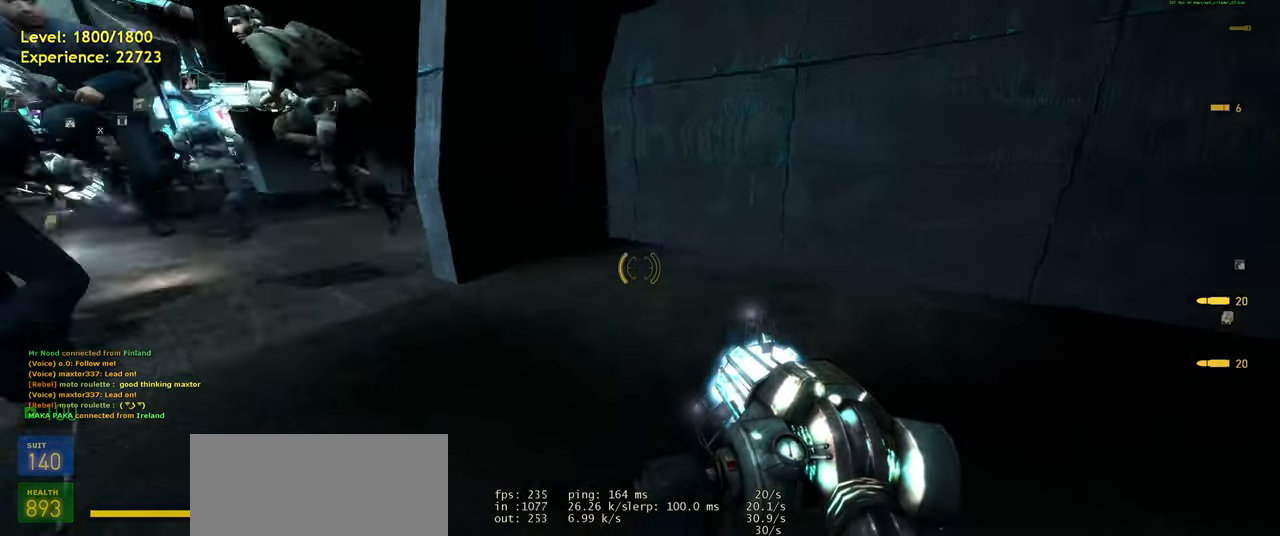
{"keys": ["shift", "w"], "mouse": [], "events": [[280, "w", "down"], [460, "shift", "down"]]}
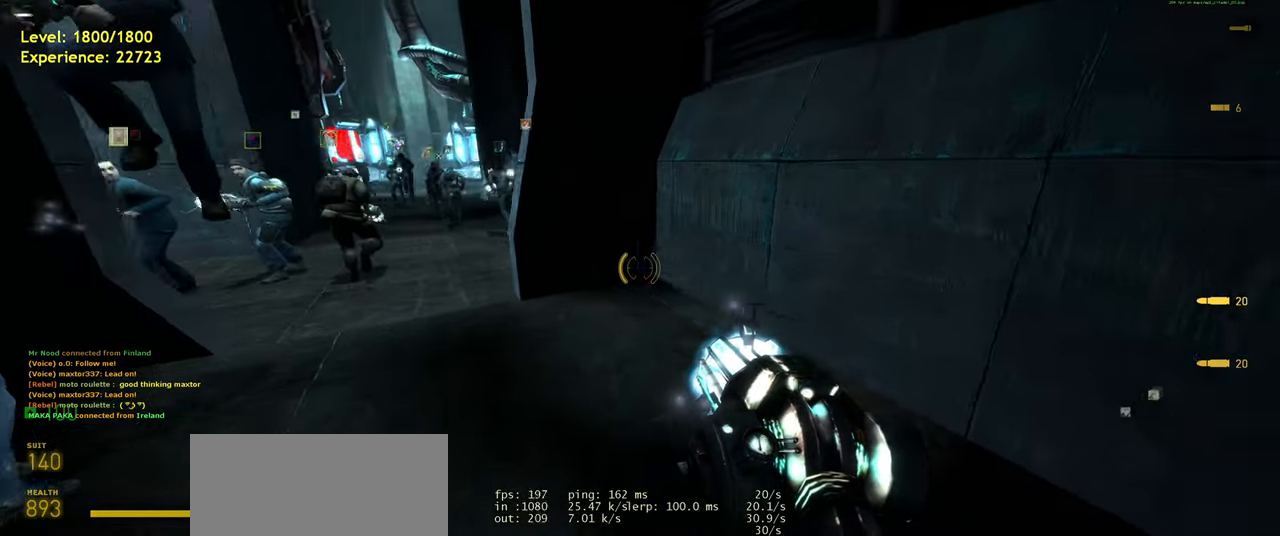
{"keys": ["ctrl", "d"], "mouse": [], "events": [[20, "a", "down"], [200, "a", "up"], [200, "space", "down"], [200, "w", "up"], [220, "shift", "up"], [300, "d", "down"], [340, "ctrl", "down"], [380, "space", "up"]]}
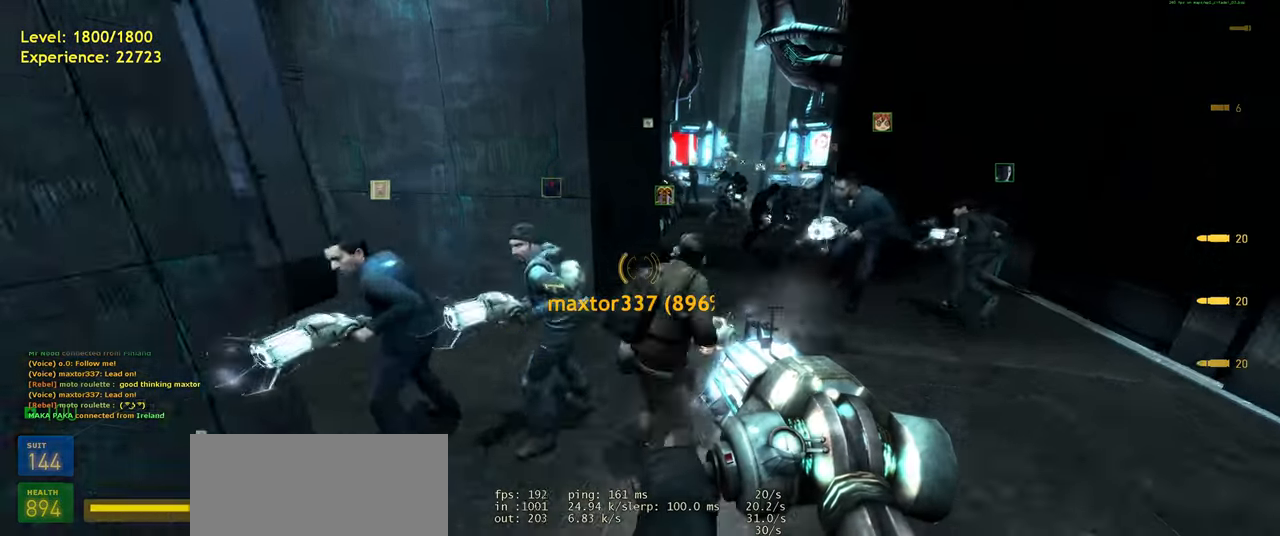
{"keys": ["a", "ctrl", "d", "space"], "mouse": [], "events": [[260, "a", "down"], [300, "d", "up"], [400, "space", "down"], [480, "d", "down"]]}
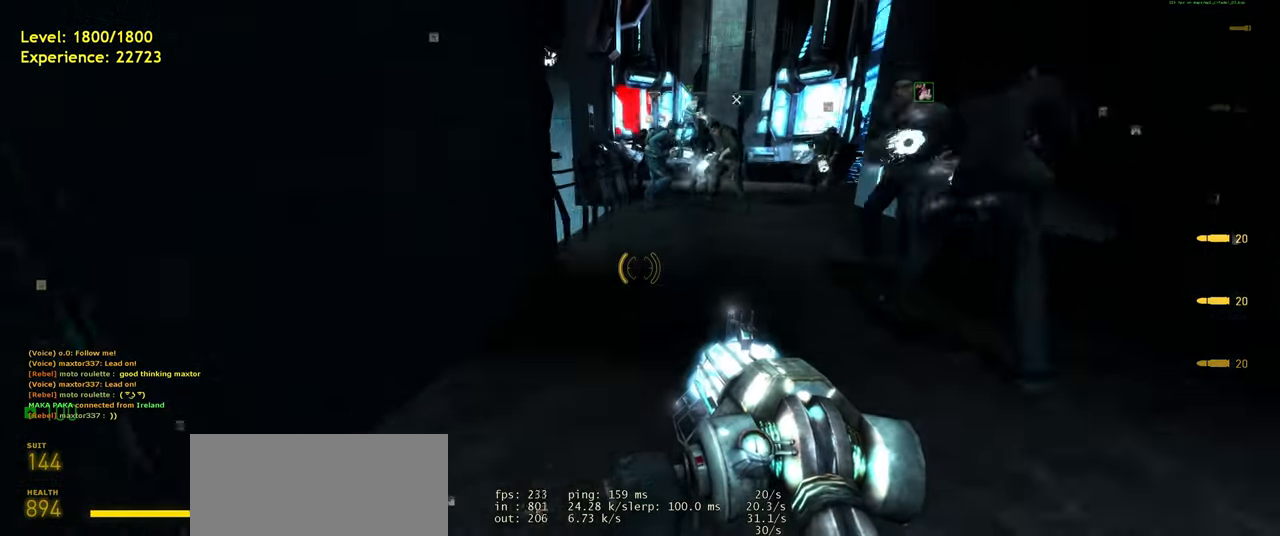
{"keys": ["ctrl", "d", "space"], "mouse": [], "events": [[20, "a", "up"], [60, "space", "up"], [480, "space", "down"]]}
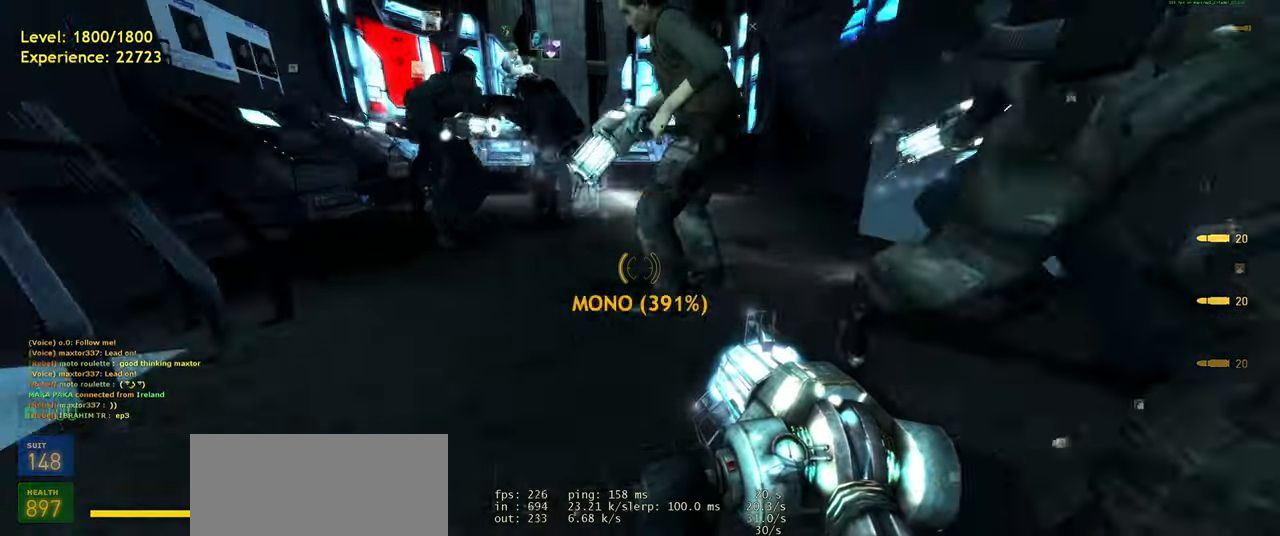
{"keys": ["a", "ctrl", "space"], "mouse": [], "events": [[20, "a", "down"], [60, "d", "up"], [100, "space", "up"], [500, "space", "down"]]}
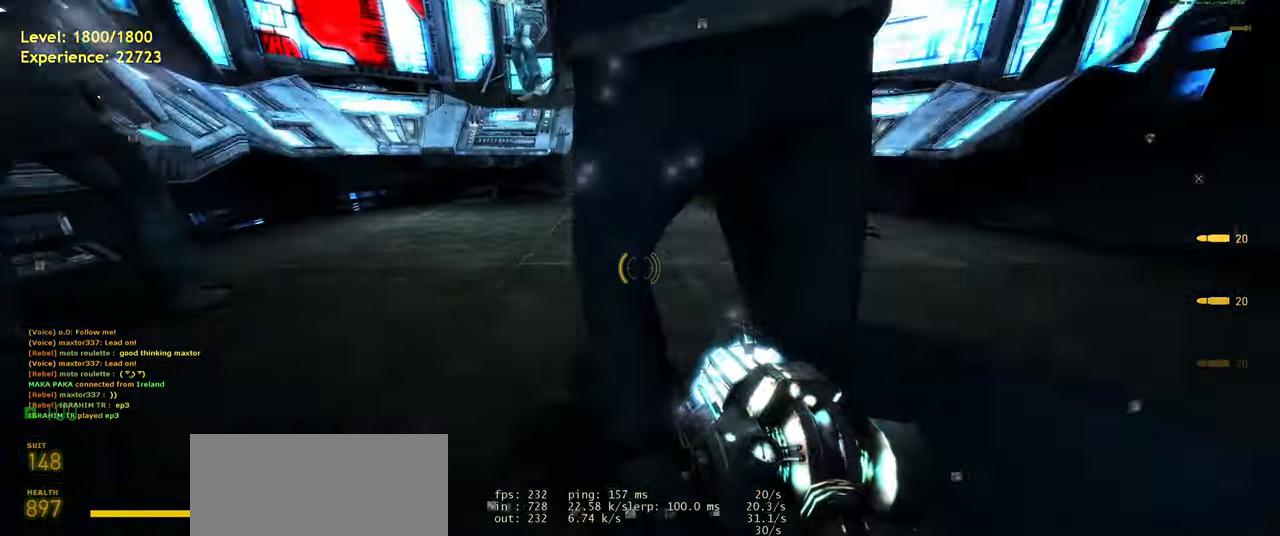
{"keys": ["d"], "mouse": [], "events": [[100, "d", "down"], [120, "a", "up"], [120, "ctrl", "up"], [140, "space", "up"], [260, "d", "up"], [420, "d", "down"]]}
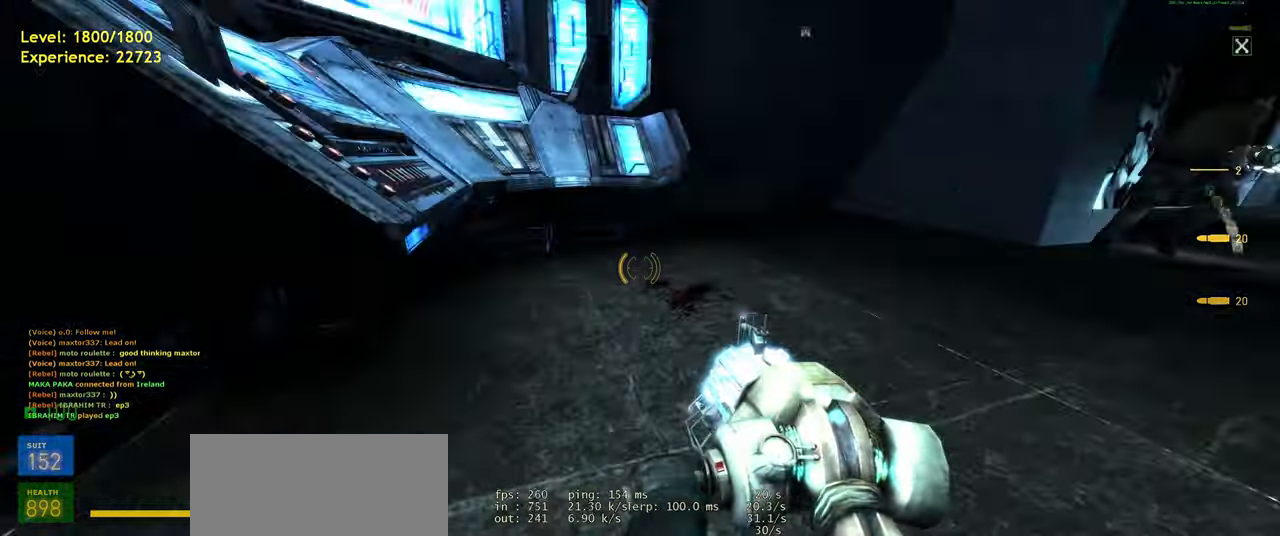
{"keys": ["a", "shift", "w"], "mouse": [], "events": [[160, "w", "down"], [200, "d", "up"], [440, "shift", "down"], [500, "a", "down"]]}
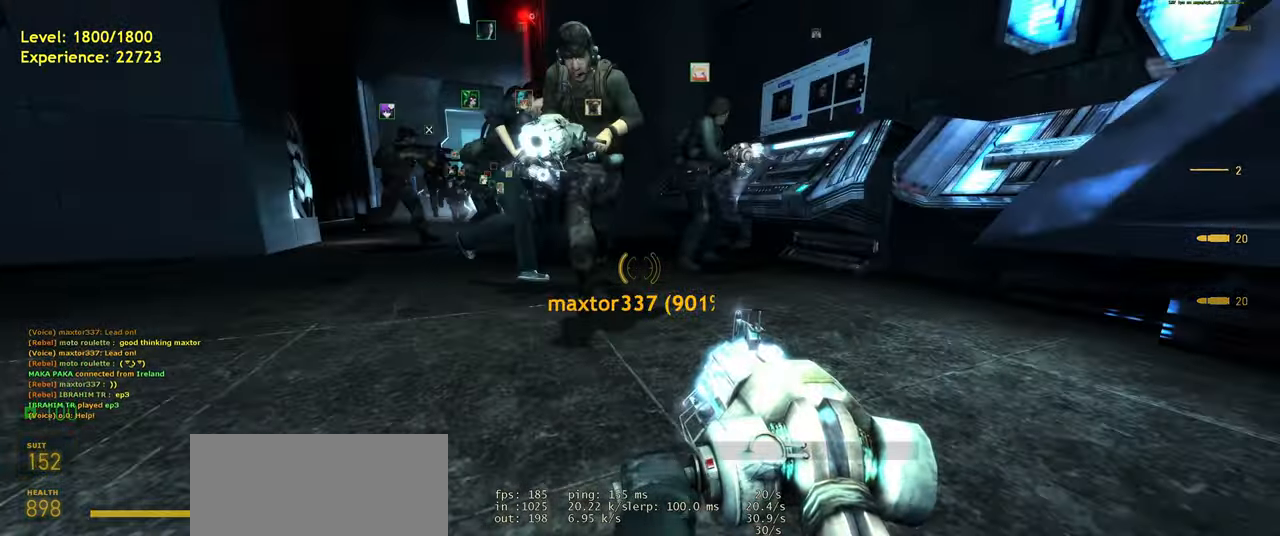
{"keys": [], "mouse": [], "events": [[160, "space", "down"], [200, "w", "up"], [220, "a", "up"], [220, "shift", "up"], [260, "d", "down"], [300, "space", "up"], [500, "d", "up"]]}
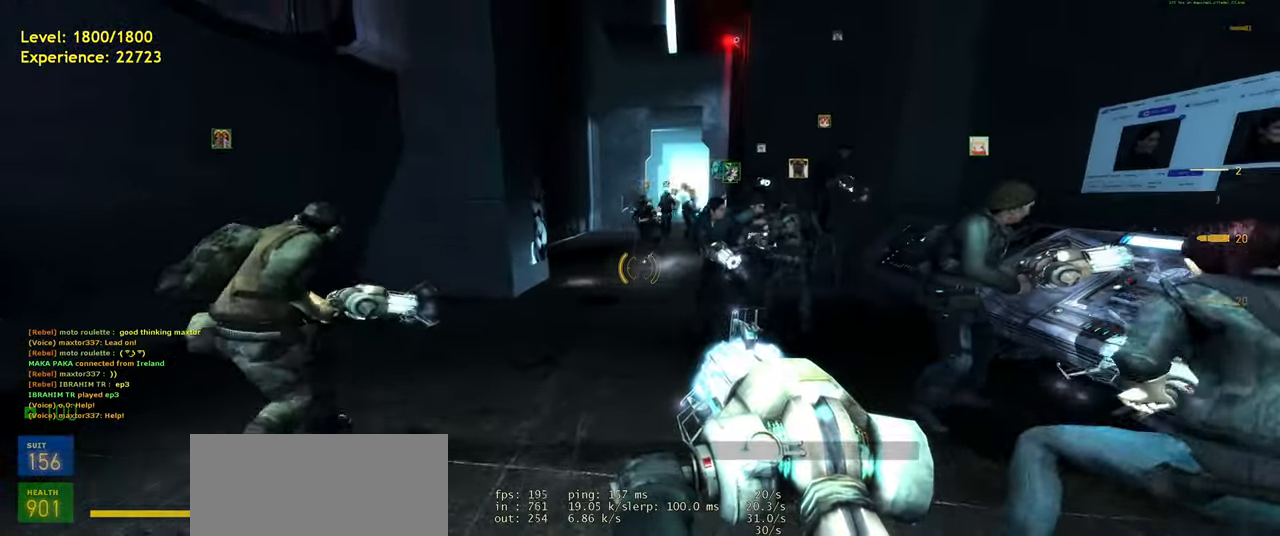
{"keys": ["w"], "mouse": [], "events": [[80, "w", "down"], [340, "a", "down"], [500, "a", "up"]]}